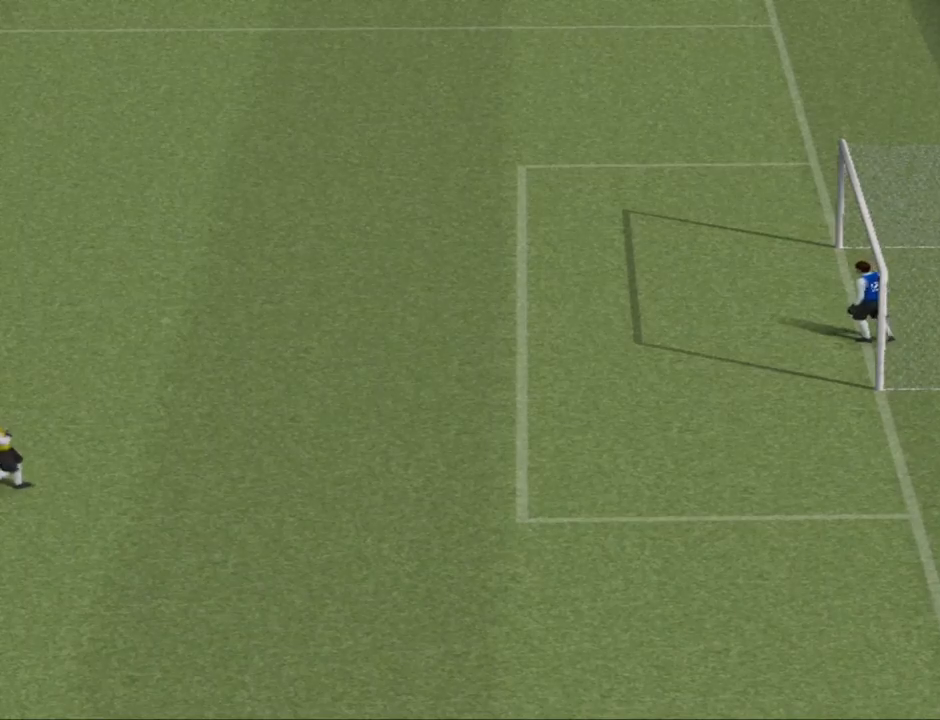
Gameplay with a controller (PlayStation layout); each line is a JSON object with the inputs held at the frame after it. "events" lists button and stick changes between this image and that frame as [ms after this image, input, new state], when the widget could be followed in between. Not read: HOME L2 L3 R2 R3 left_stick other_buttons right_stick.
{"buttons": [], "events": []}
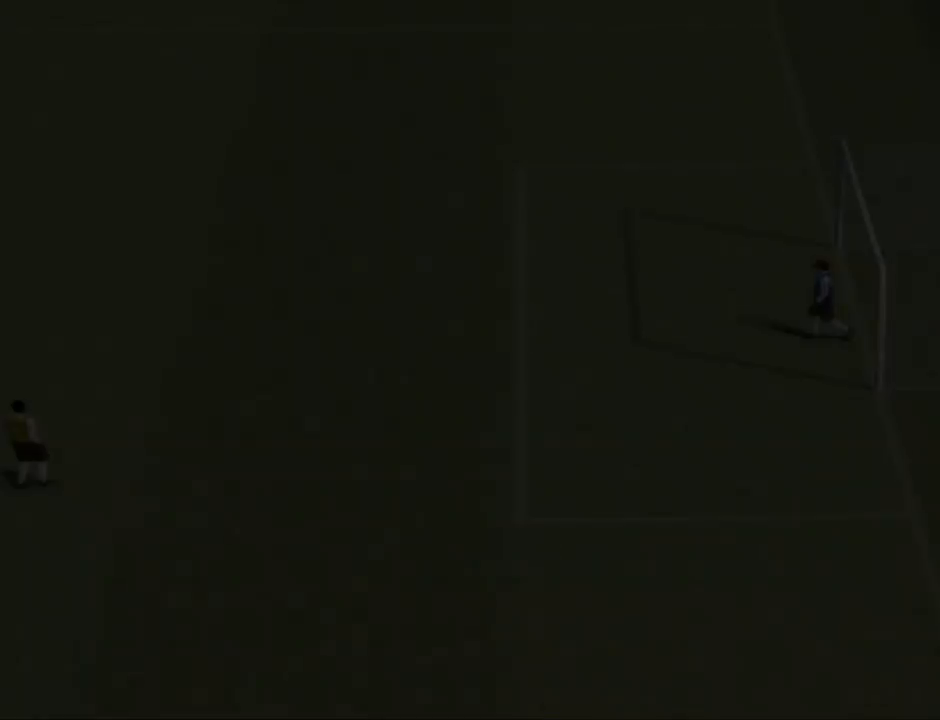
{"buttons": [], "events": []}
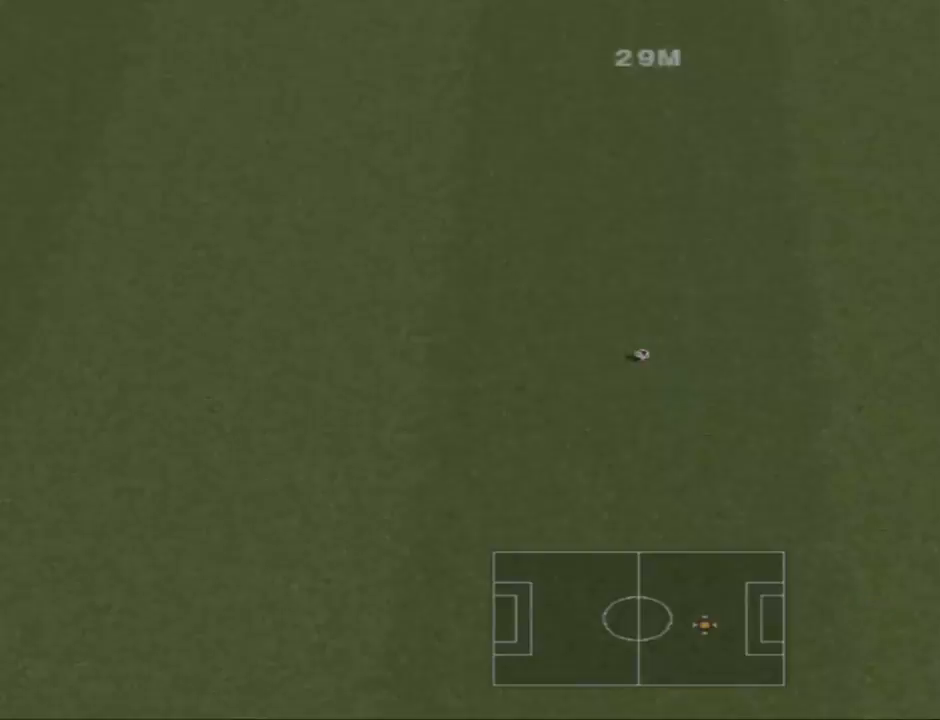
{"buttons": [], "events": []}
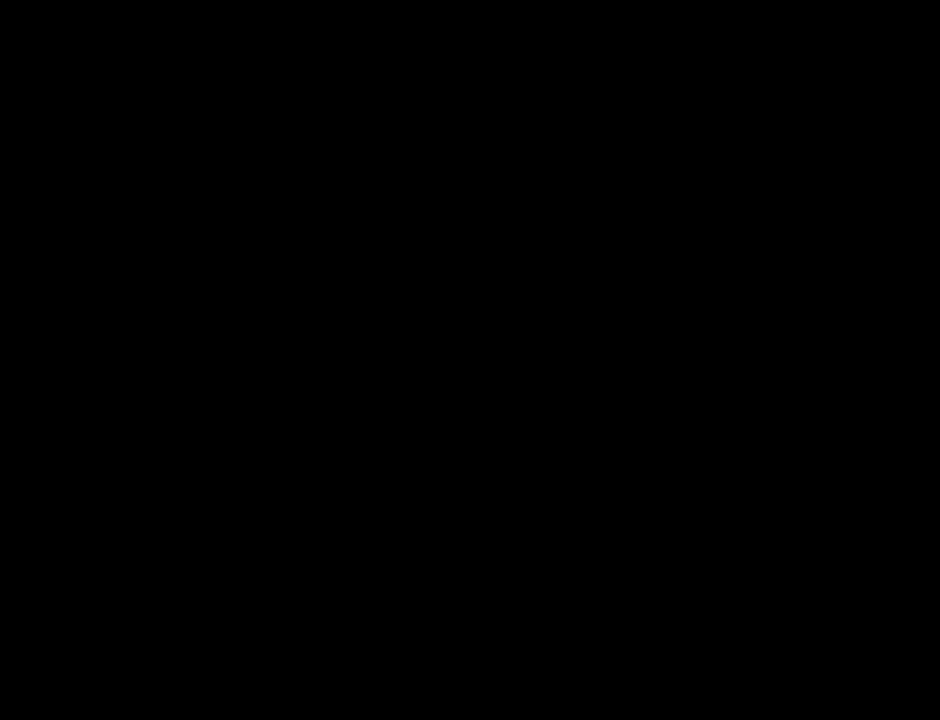
{"buttons": [], "events": []}
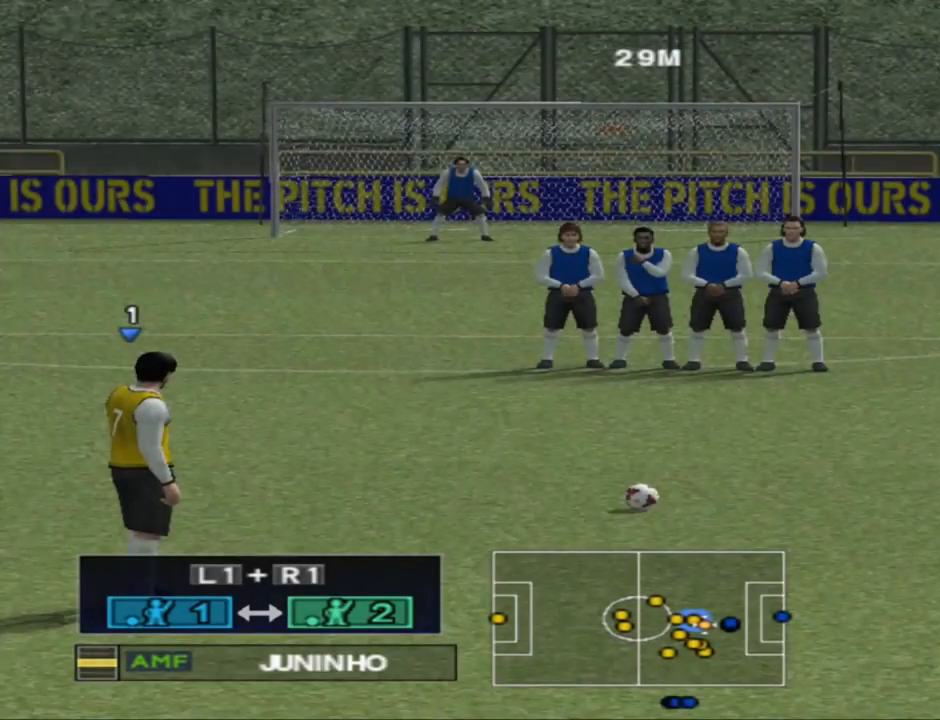
{"buttons": [], "events": []}
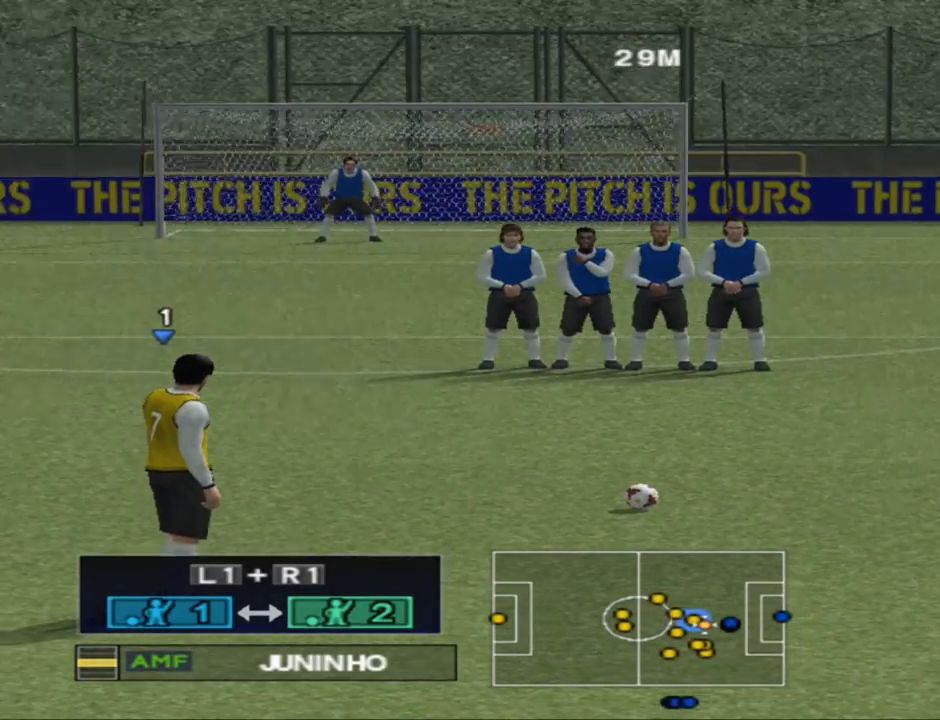
{"buttons": [], "events": []}
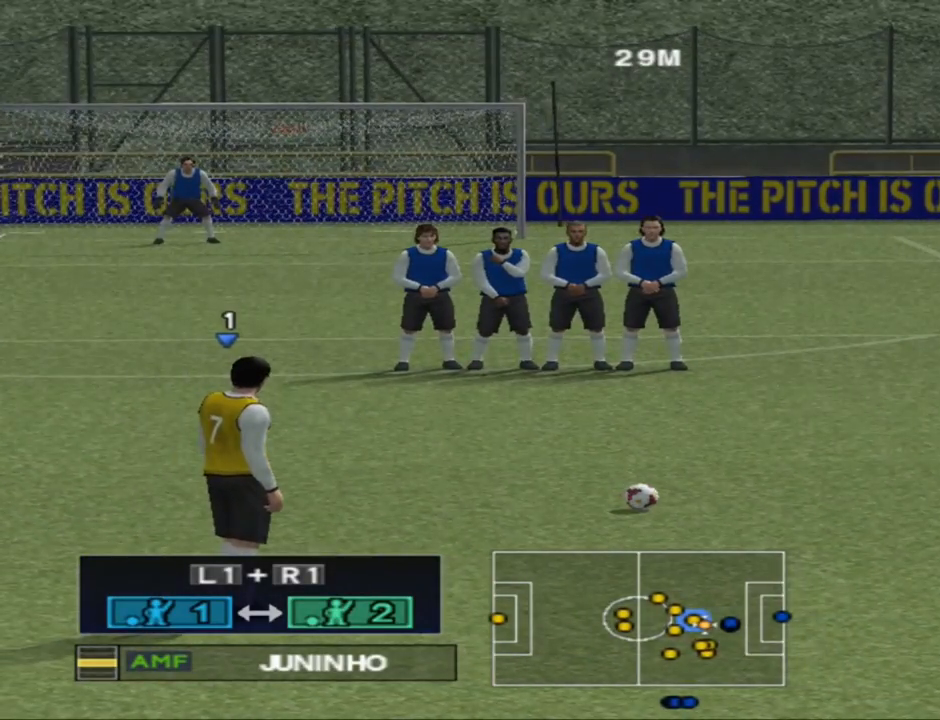
{"buttons": [], "events": []}
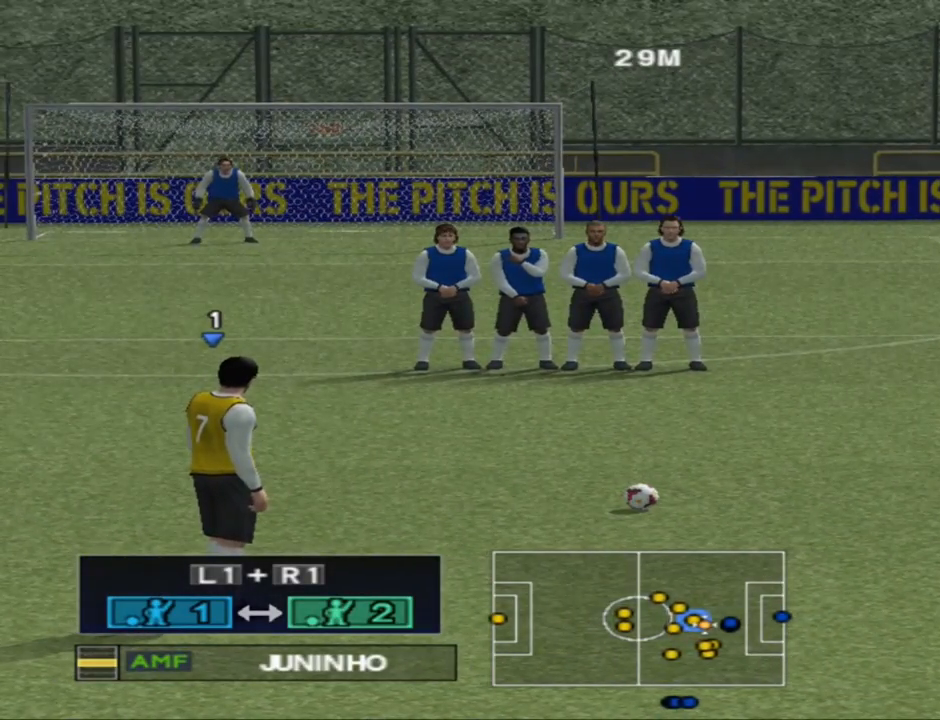
{"buttons": ["DPAD_UP"], "events": [[117, "DPAD_UP", "down"]]}
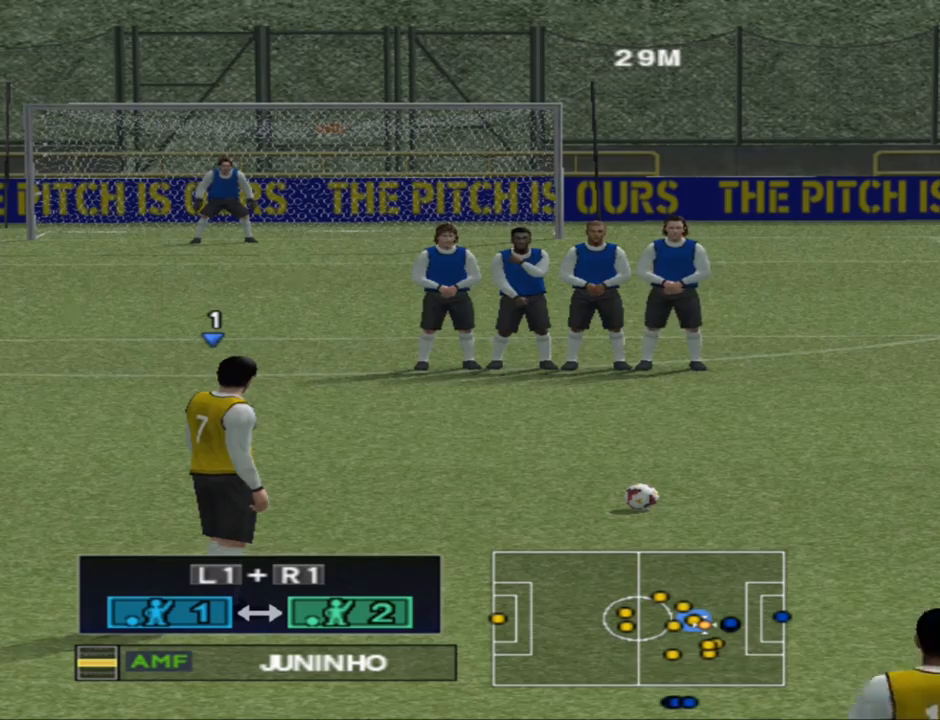
{"buttons": ["SQUARE", "DPAD_UP"], "events": [[467, "SQUARE", "down"]]}
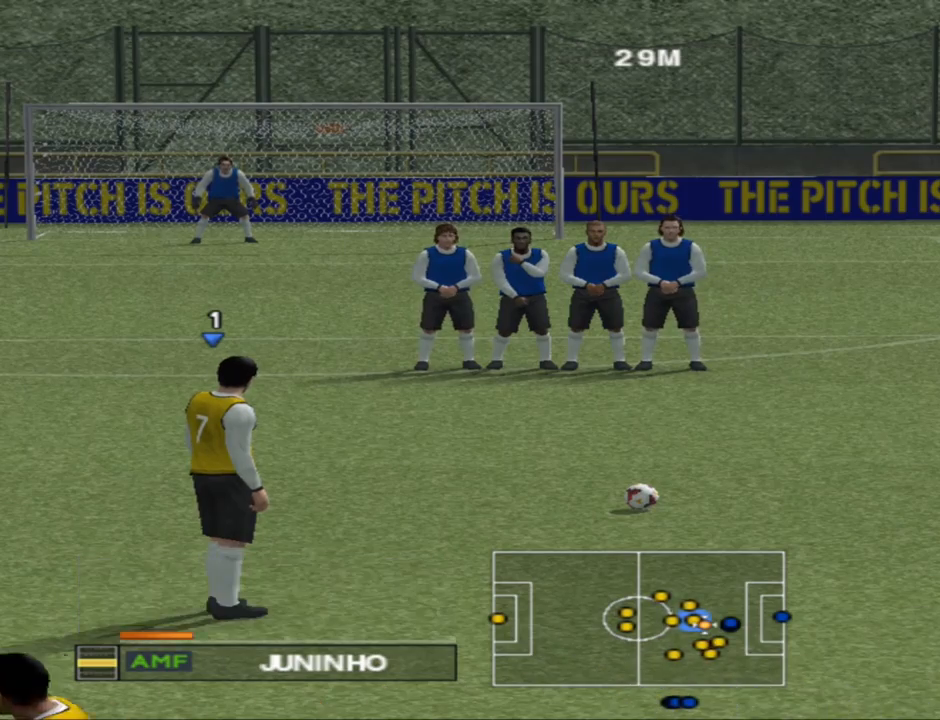
{"buttons": ["TRIANGLE"], "events": [[17, "DPAD_UP", "up"], [250, "TRIANGLE", "down"], [267, "SQUARE", "up"]]}
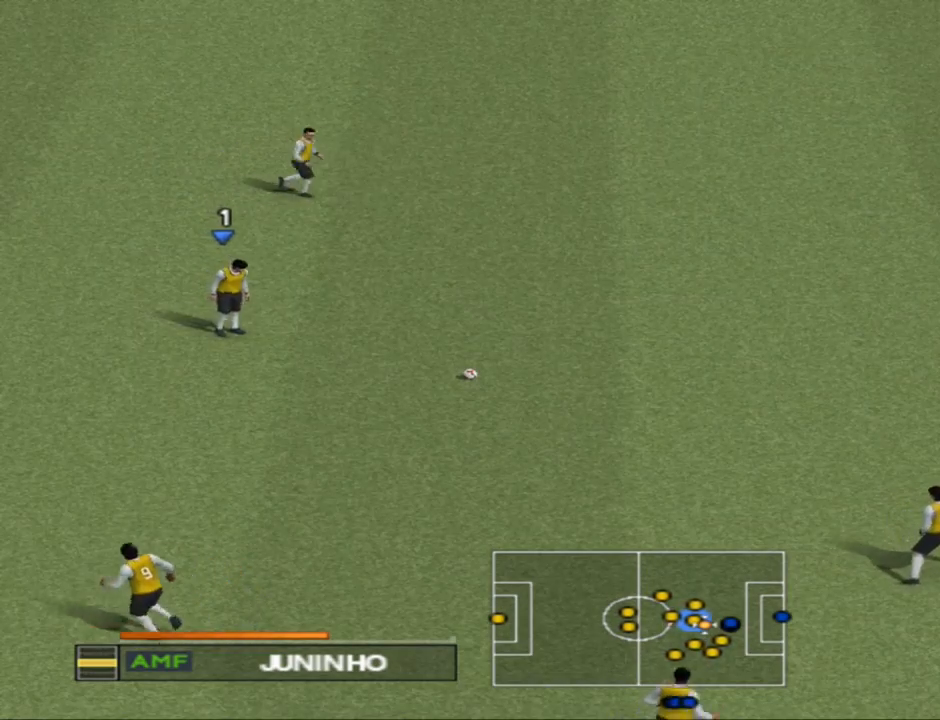
{"buttons": ["DPAD_LEFT"], "events": [[233, "DPAD_LEFT", "down"], [233, "TRIANGLE", "up"]]}
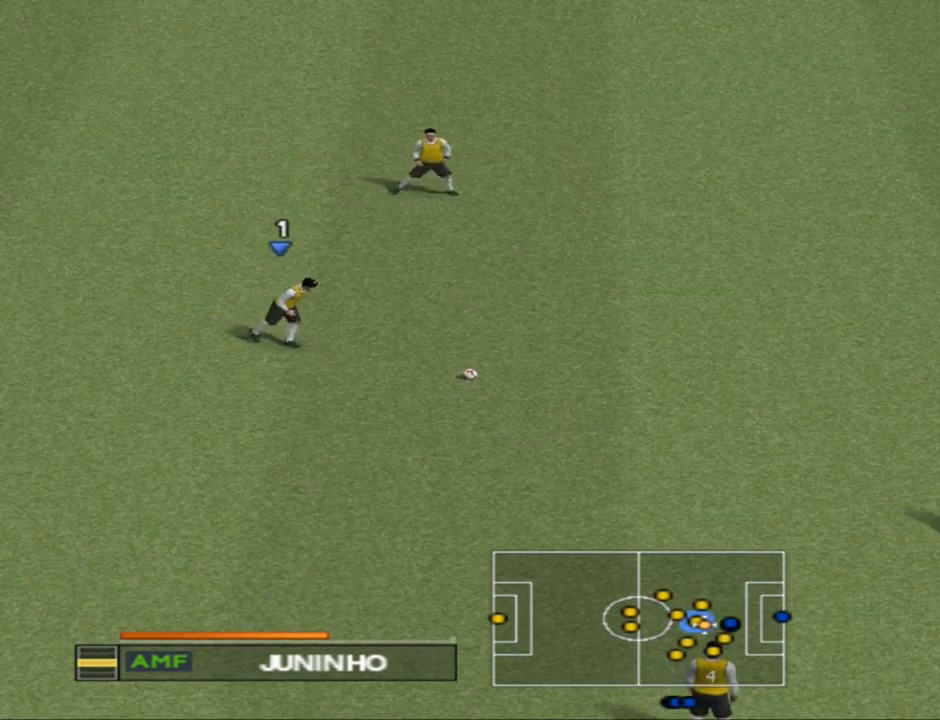
{"buttons": [], "events": [[250, "DPAD_LEFT", "up"]]}
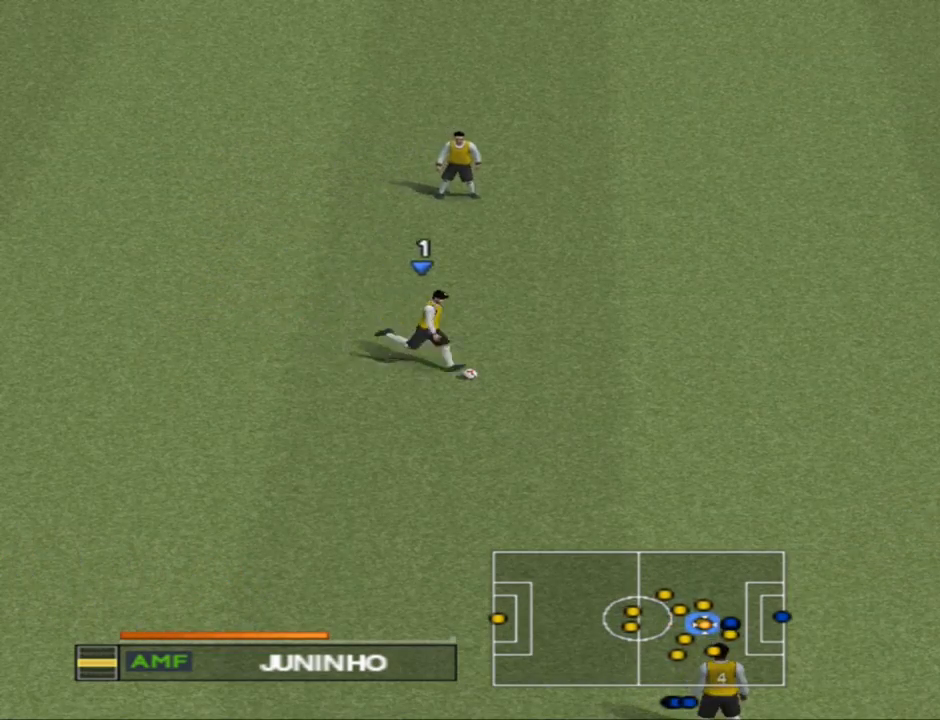
{"buttons": [], "events": []}
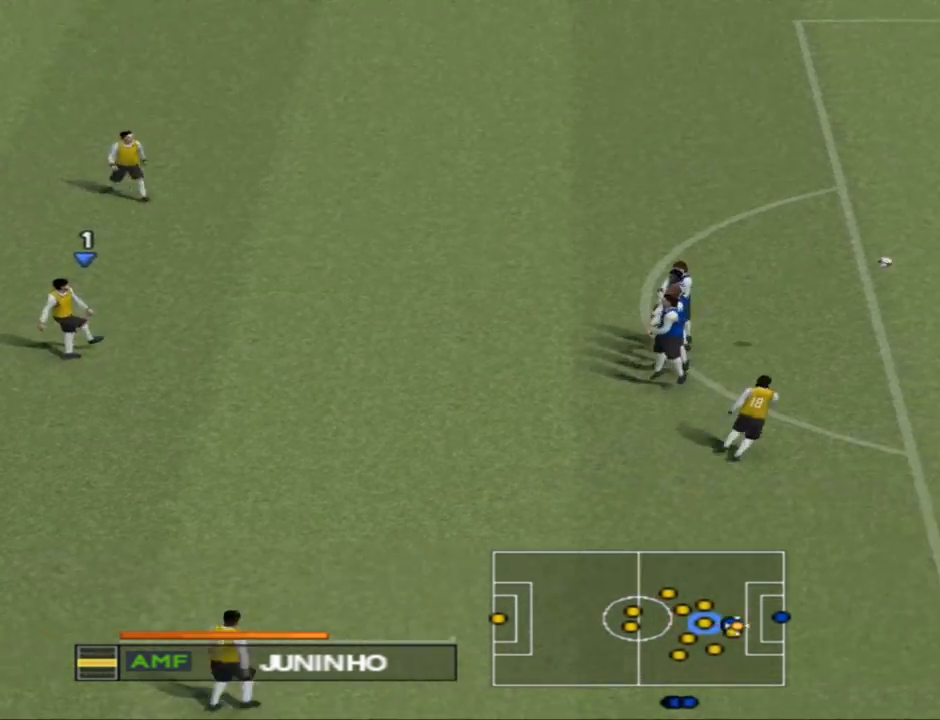
{"buttons": [], "events": []}
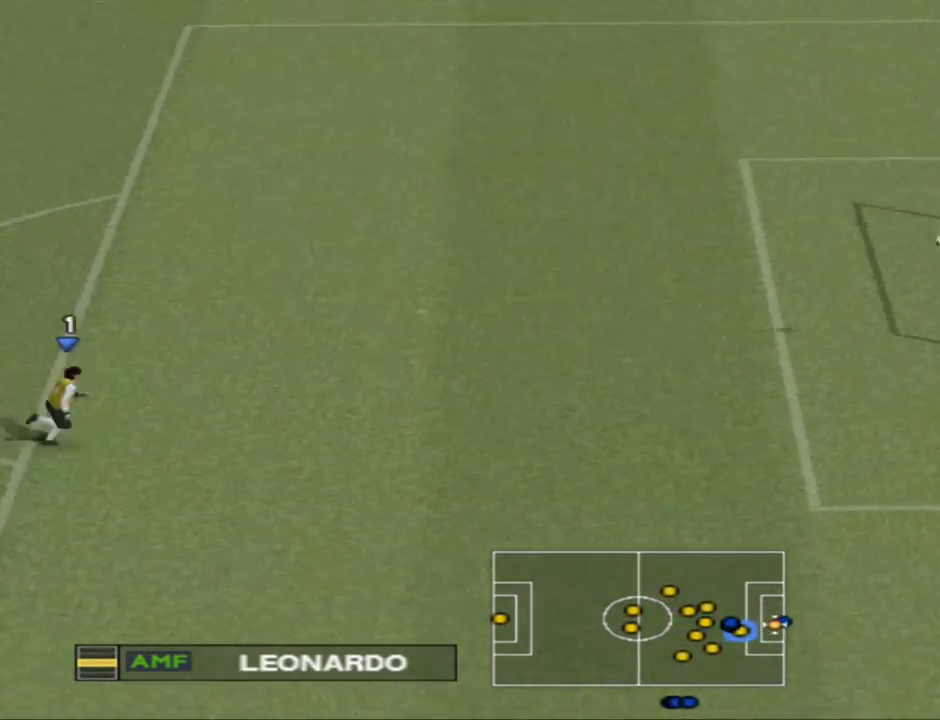
{"buttons": [], "events": []}
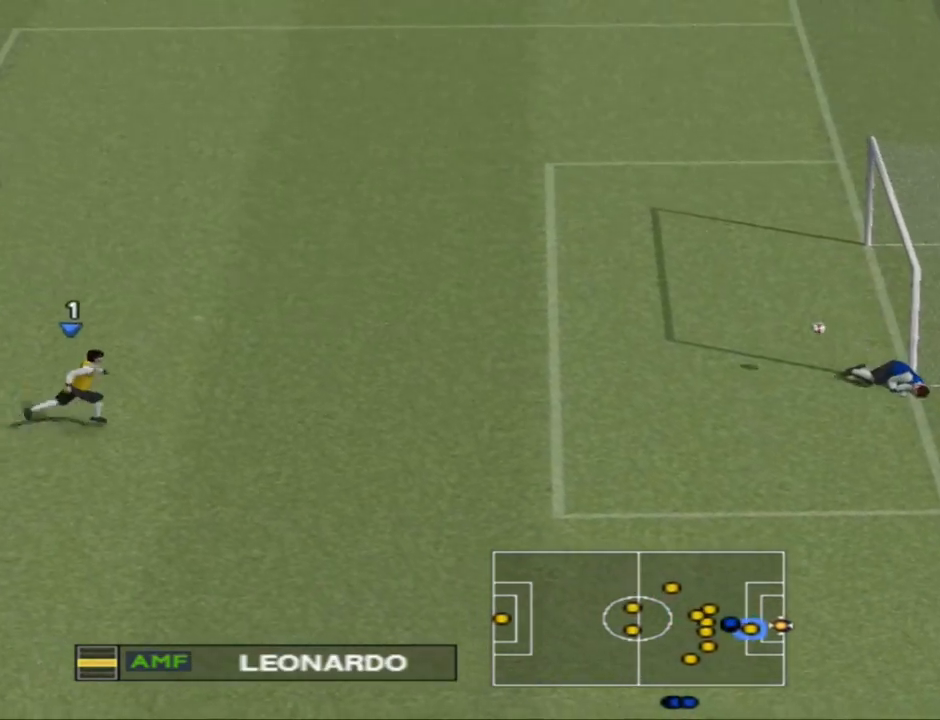
{"buttons": [], "events": []}
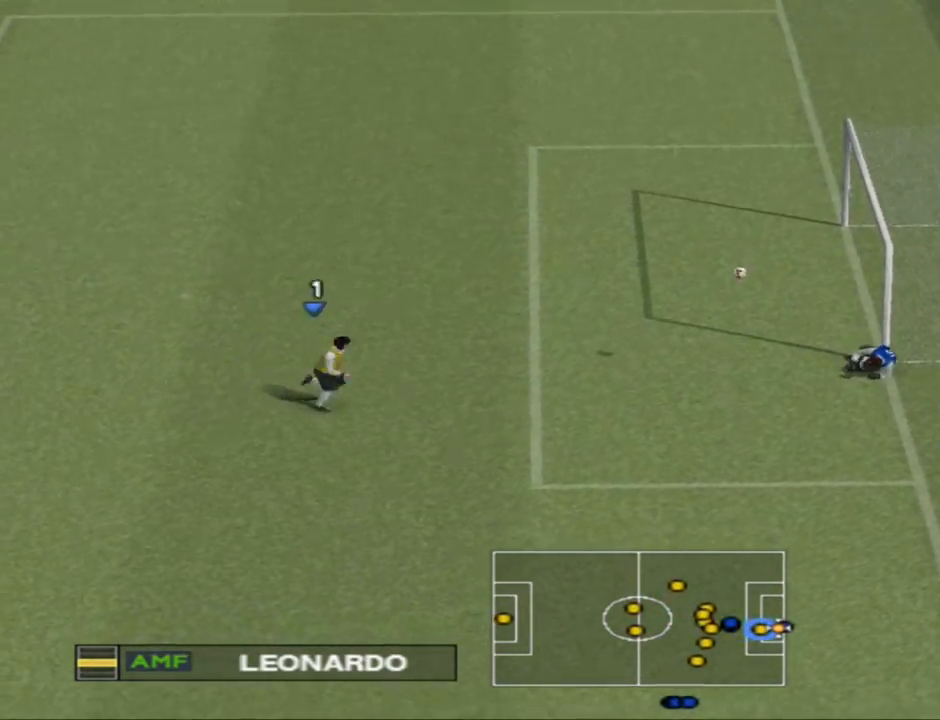
{"buttons": [], "events": []}
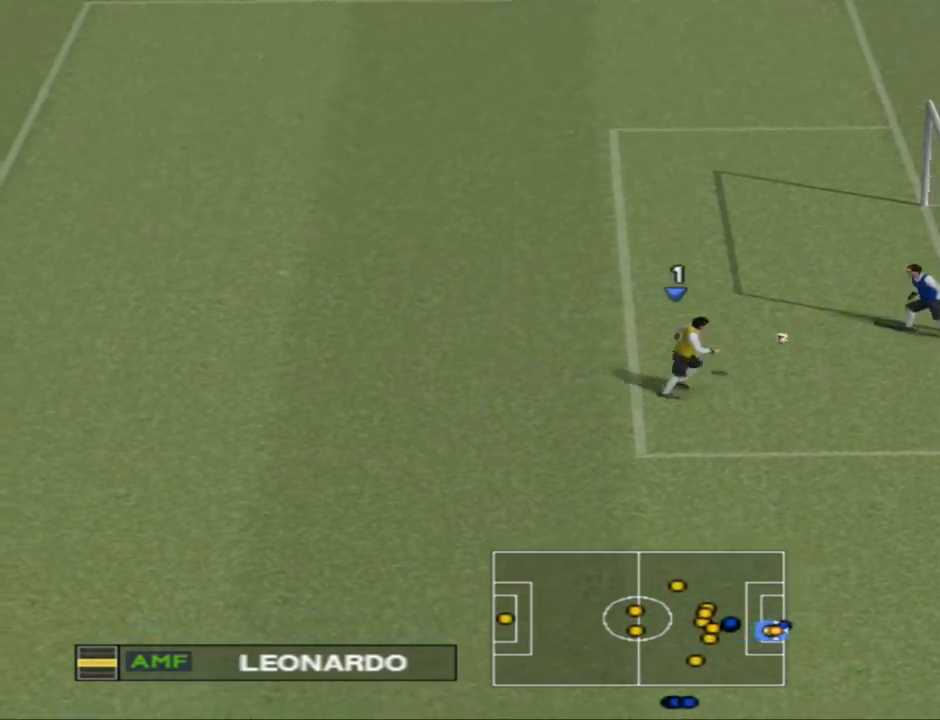
{"buttons": [], "events": []}